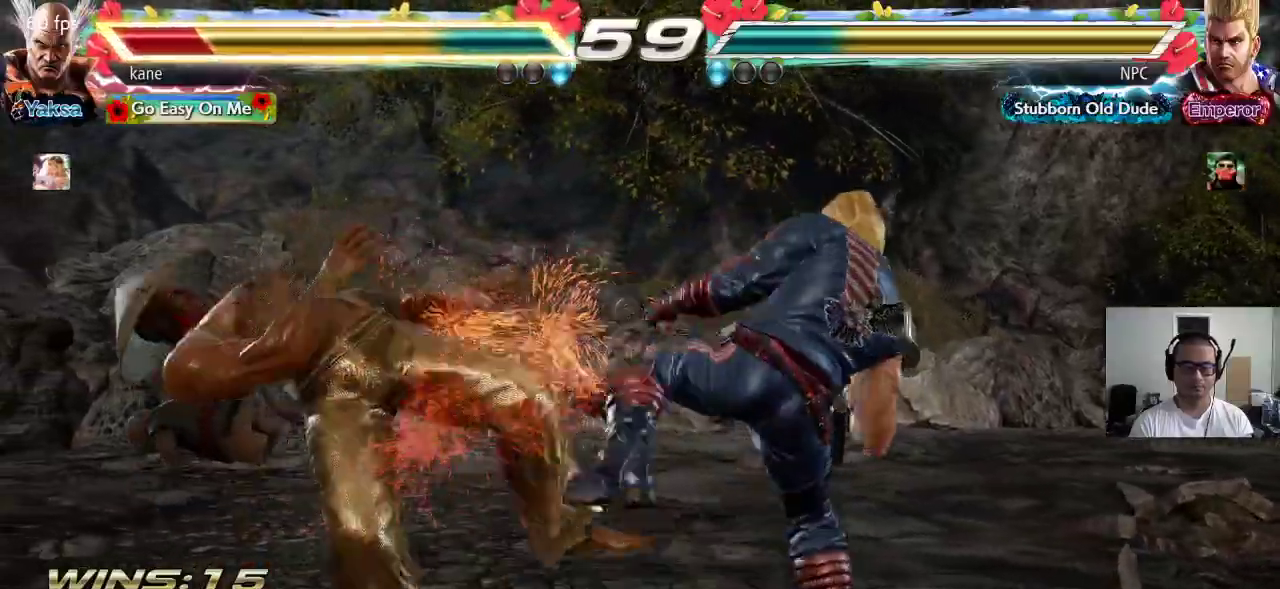
Gameplay with a controller (arcade stick); each line is a JSON object with the inputs held at the frame after it (dt_ms = milliseconds from this image to that frame). "events" lists button and stick changes between this image and that frame as [ms after this image, input, new state], when the widget could be followed in between. Not read: L3 R3.
{"dt_ms": 500, "buttons": ["SQUARE"], "left_stick": "center", "events": [[50, "TRIANGLE", "down"], [67, "SQUARE", "up"], [117, "TRIANGLE", "up"], [150, "SQUARE", "down"], [217, "TRIANGLE", "down"], [233, "SQUARE", "up"], [300, "SQUARE", "down"], [300, "TRIANGLE", "up"], [383, "TRIANGLE", "down"], [400, "SQUARE", "up"], [467, "TRIANGLE", "up"], [500, "SQUARE", "down"]]}
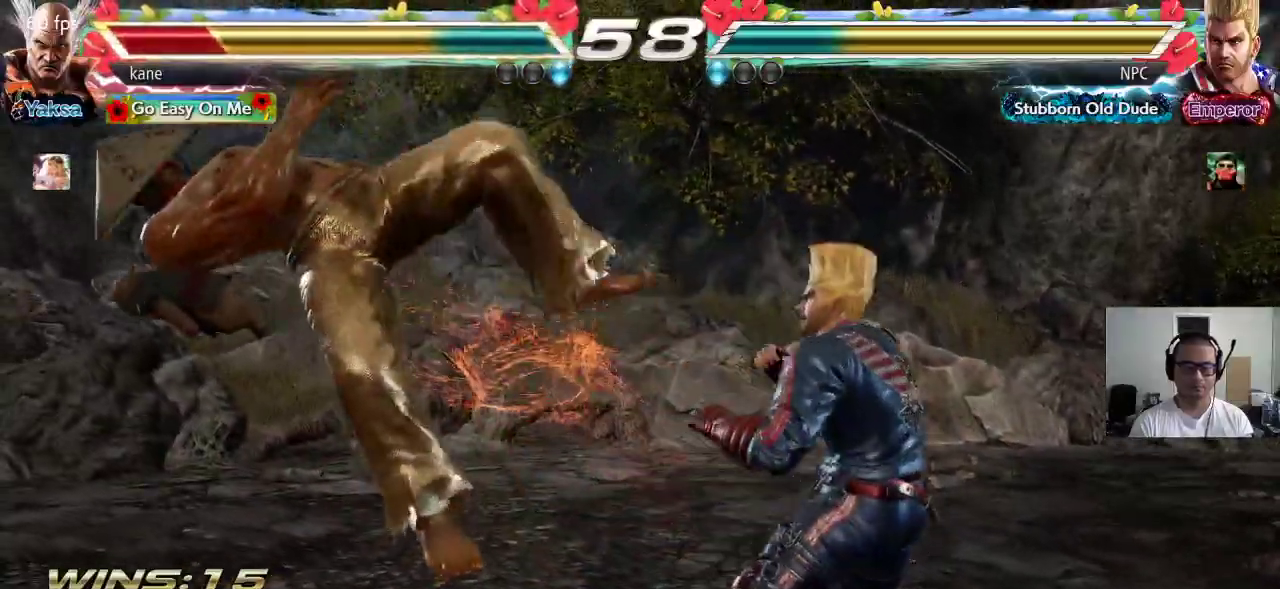
{"dt_ms": 500, "buttons": ["TRIANGLE"], "left_stick": "center", "events": [[83, "SQUARE", "up"], [83, "TRIANGLE", "down"], [133, "TRIANGLE", "up"], [167, "SQUARE", "down"], [233, "TRIANGLE", "down"], [250, "SQUARE", "up"], [317, "TRIANGLE", "up"], [333, "SQUARE", "down"], [417, "TRIANGLE", "down"], [433, "SQUARE", "up"]]}
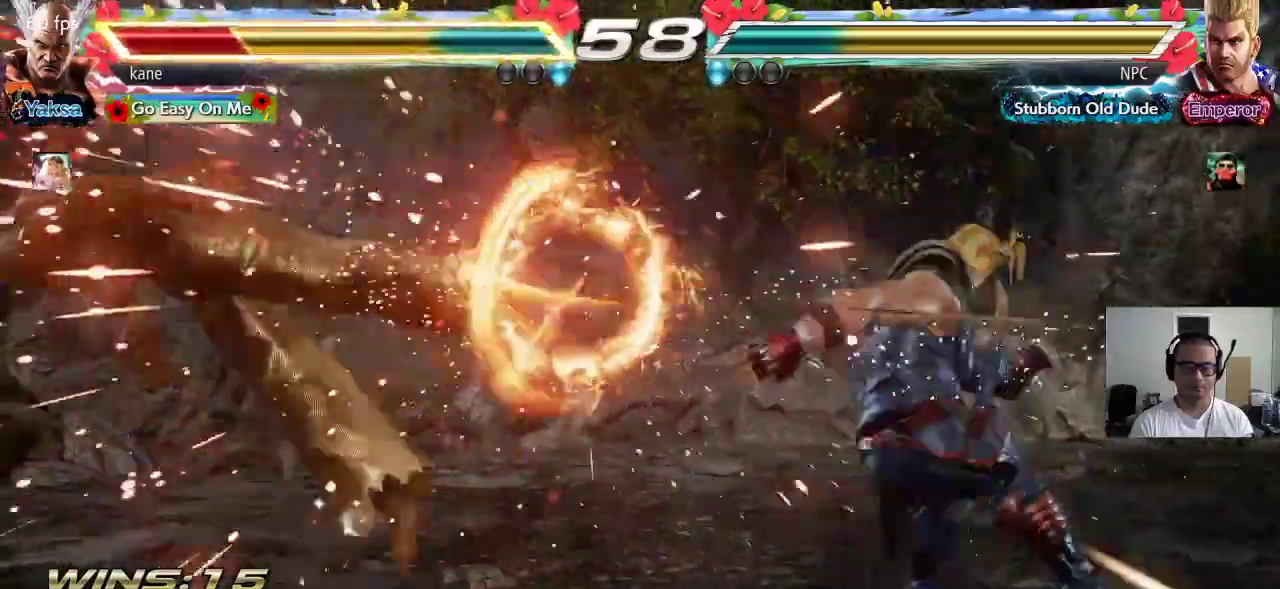
{"dt_ms": 500, "buttons": ["TRIANGLE"], "left_stick": "center", "events": [[17, "TRIANGLE", "up"], [233, "SQUARE", "down"], [300, "SQUARE", "up"], [300, "TRIANGLE", "down"], [367, "TRIANGLE", "up"], [400, "SQUARE", "down"], [467, "SQUARE", "up"], [467, "TRIANGLE", "down"]]}
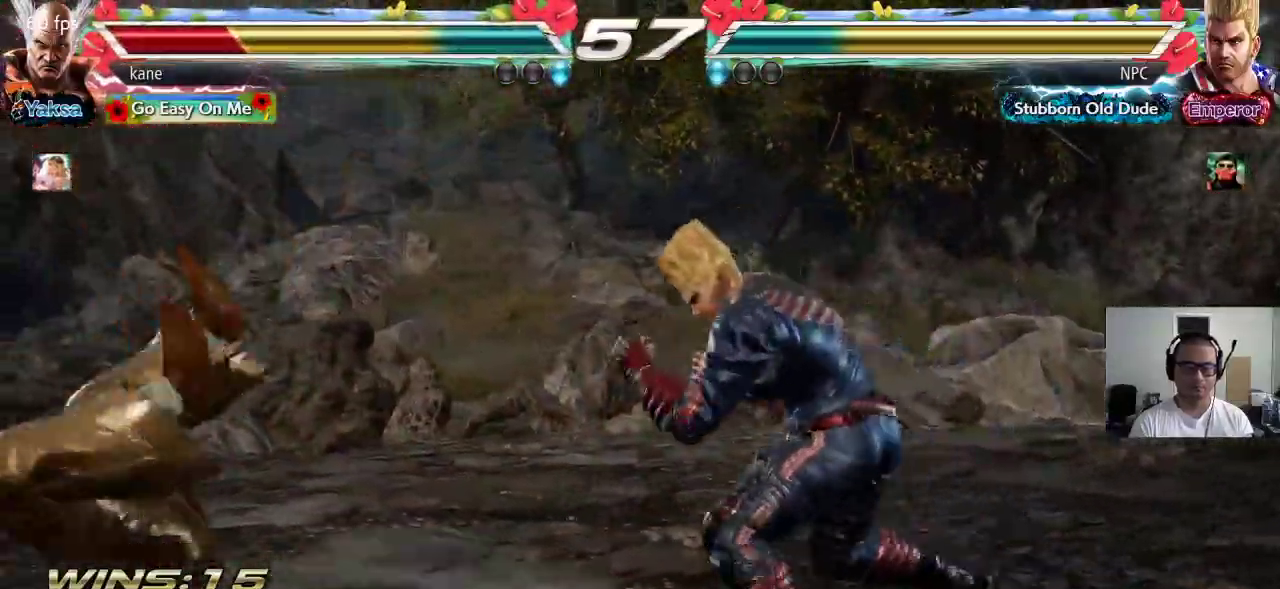
{"dt_ms": 500, "buttons": ["TRIANGLE"], "left_stick": "center", "events": [[50, "TRIANGLE", "up"], [67, "SQUARE", "down"], [150, "SQUARE", "up"], [150, "TRIANGLE", "down"], [217, "TRIANGLE", "up"], [250, "SQUARE", "down"], [317, "TRIANGLE", "down"], [333, "SQUARE", "up"], [400, "TRIANGLE", "up"], [433, "SQUARE", "down"], [500, "SQUARE", "up"], [500, "TRIANGLE", "down"]]}
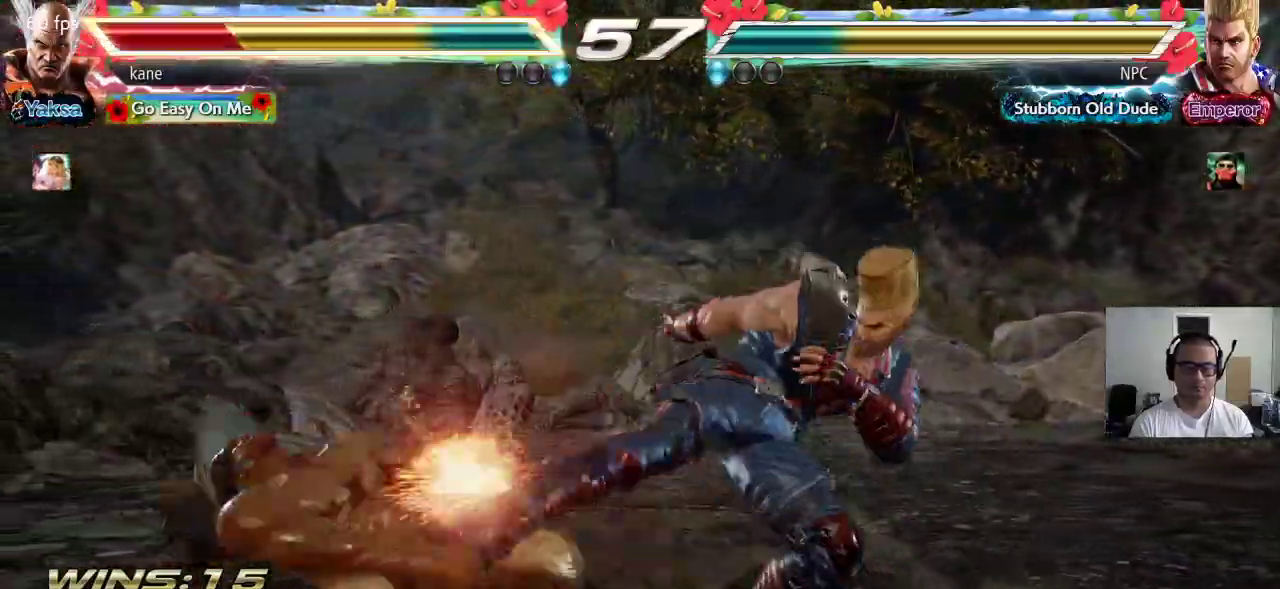
{"dt_ms": 500, "buttons": ["SQUARE"], "left_stick": "center", "events": [[83, "TRIANGLE", "up"], [117, "SQUARE", "down"], [183, "SQUARE", "up"], [183, "TRIANGLE", "down"], [250, "TRIANGLE", "up"], [300, "SQUARE", "down"], [367, "SQUARE", "up"], [367, "TRIANGLE", "down"], [433, "TRIANGLE", "up"], [467, "SQUARE", "down"]]}
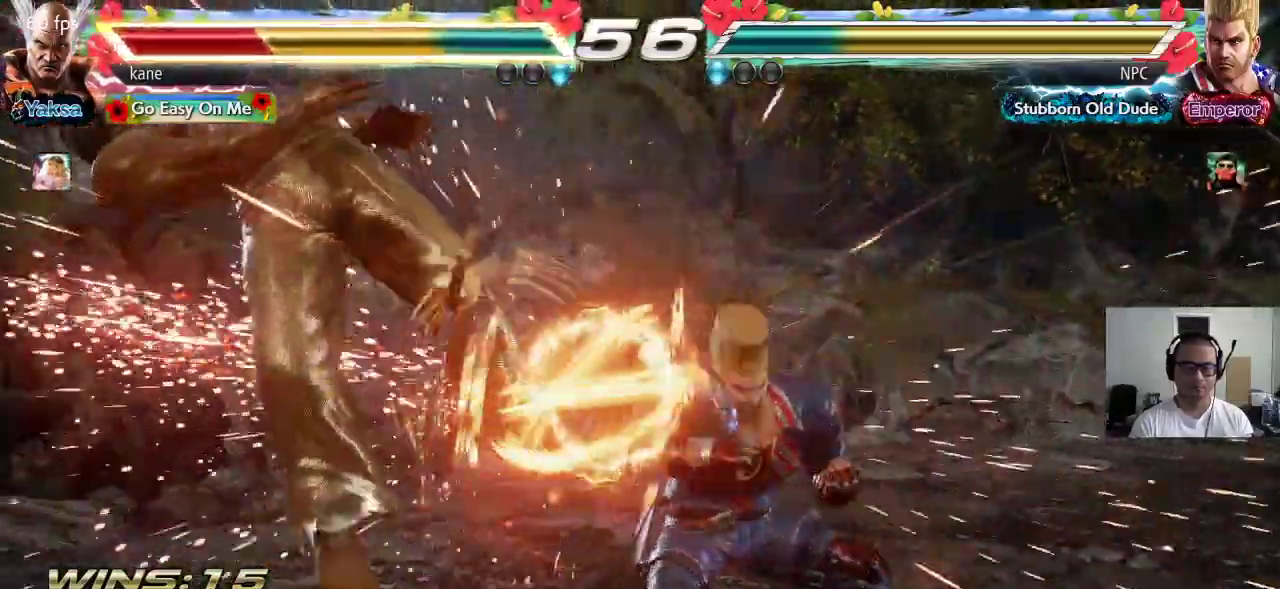
{"dt_ms": 500, "buttons": [], "left_stick": "center", "events": [[33, "SQUARE", "up"], [33, "TRIANGLE", "down"], [117, "TRIANGLE", "up"], [133, "SQUARE", "down"], [200, "TRIANGLE", "down"], [233, "SQUARE", "up"], [317, "TRIANGLE", "up"]]}
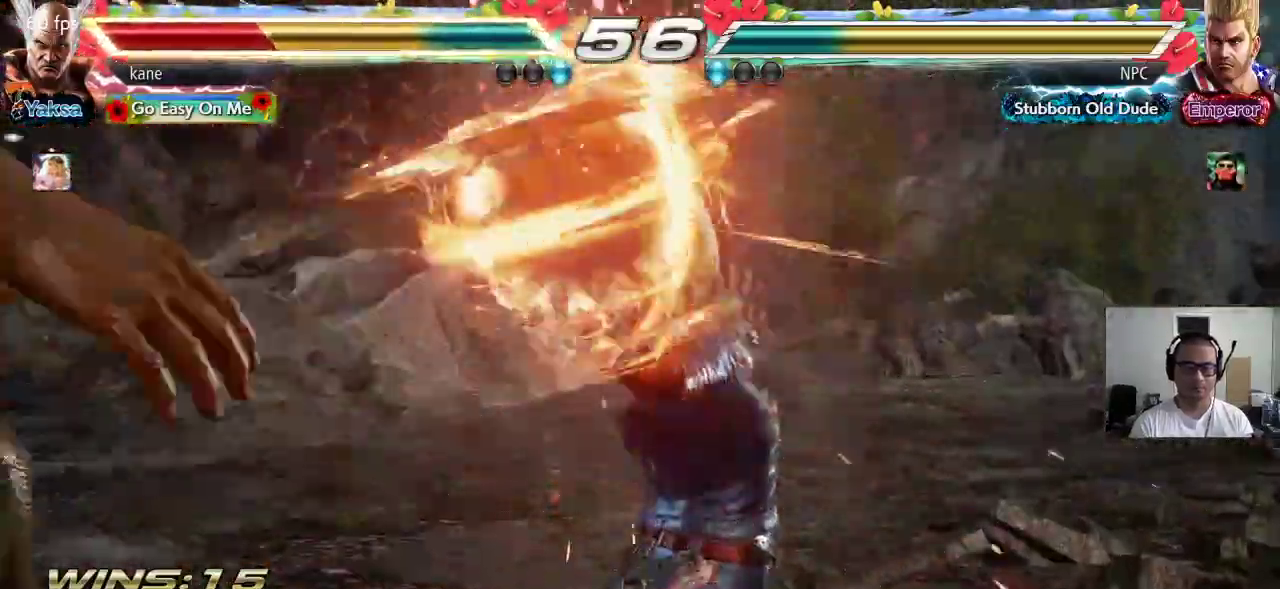
{"dt_ms": 500, "buttons": [], "left_stick": "center", "events": []}
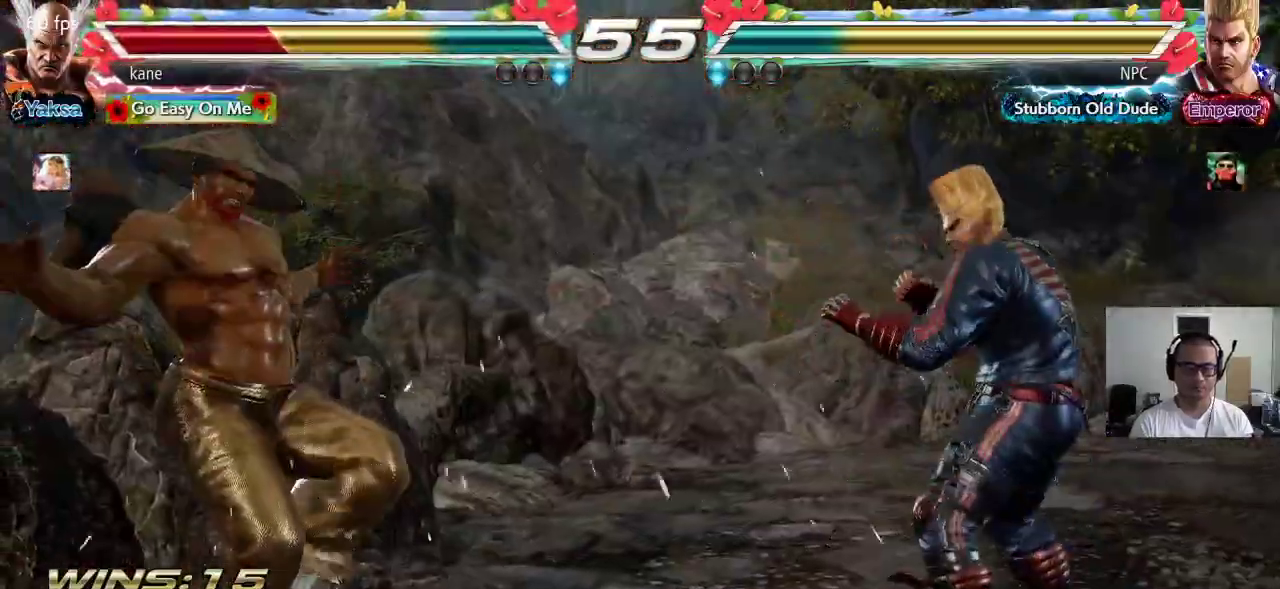
{"dt_ms": 500, "buttons": ["TRIANGLE"], "left_stick": "center", "events": [[50, "SQUARE", "down"], [133, "SQUARE", "up"], [233, "SQUARE", "down"], [317, "SQUARE", "up"], [333, "TRIANGLE", "down"], [400, "TRIANGLE", "up"], [417, "SQUARE", "down"], [483, "TRIANGLE", "down"], [500, "SQUARE", "up"]]}
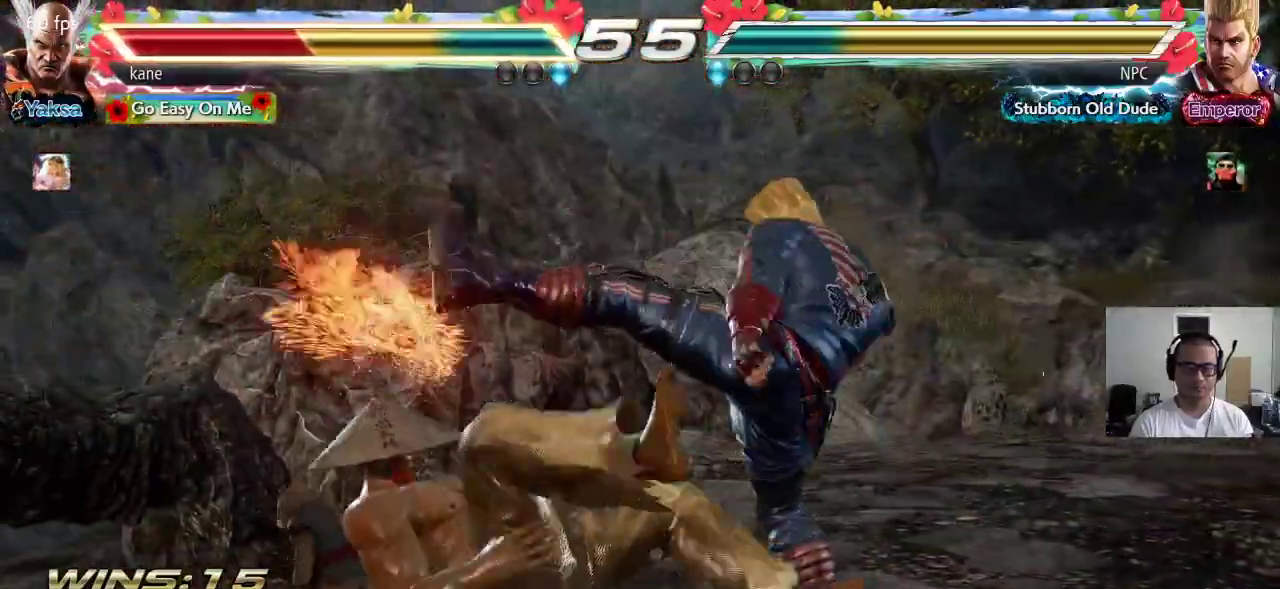
{"dt_ms": 500, "buttons": [], "left_stick": "center", "events": [[83, "TRIANGLE", "up"], [133, "SQUARE", "down"], [183, "TRIANGLE", "down"], [217, "SQUARE", "up"], [283, "TRIANGLE", "up"], [300, "SQUARE", "down"], [350, "TRIANGLE", "down"], [367, "SQUARE", "up"], [450, "TRIANGLE", "up"]]}
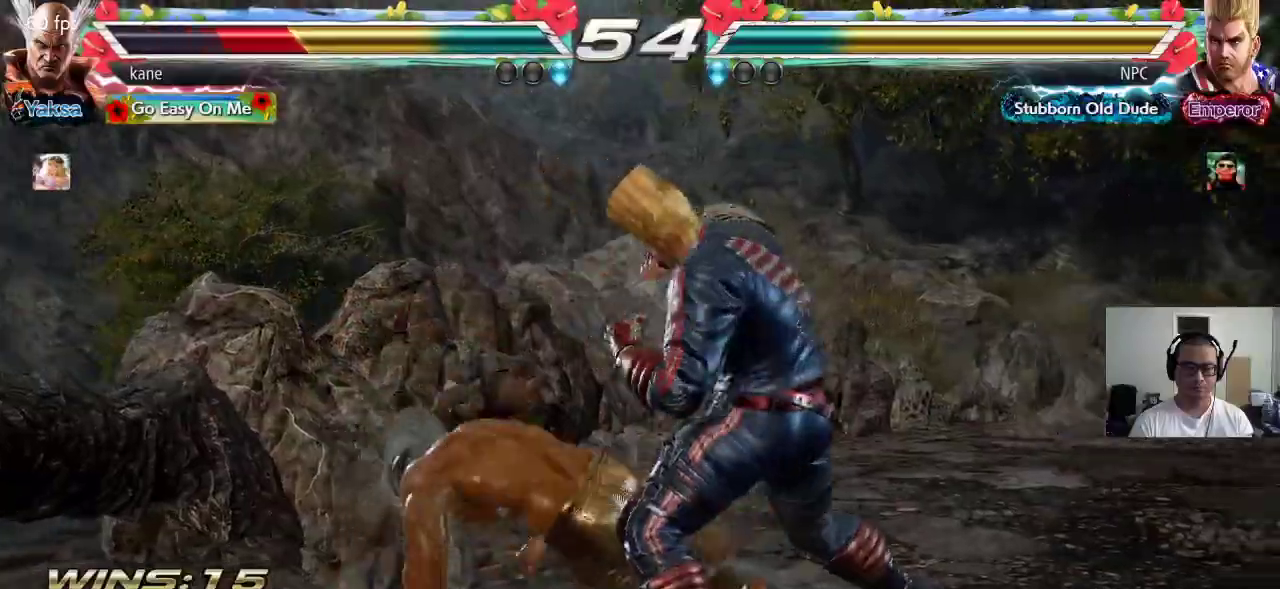
{"dt_ms": 1000, "buttons": [], "left_stick": "center"}
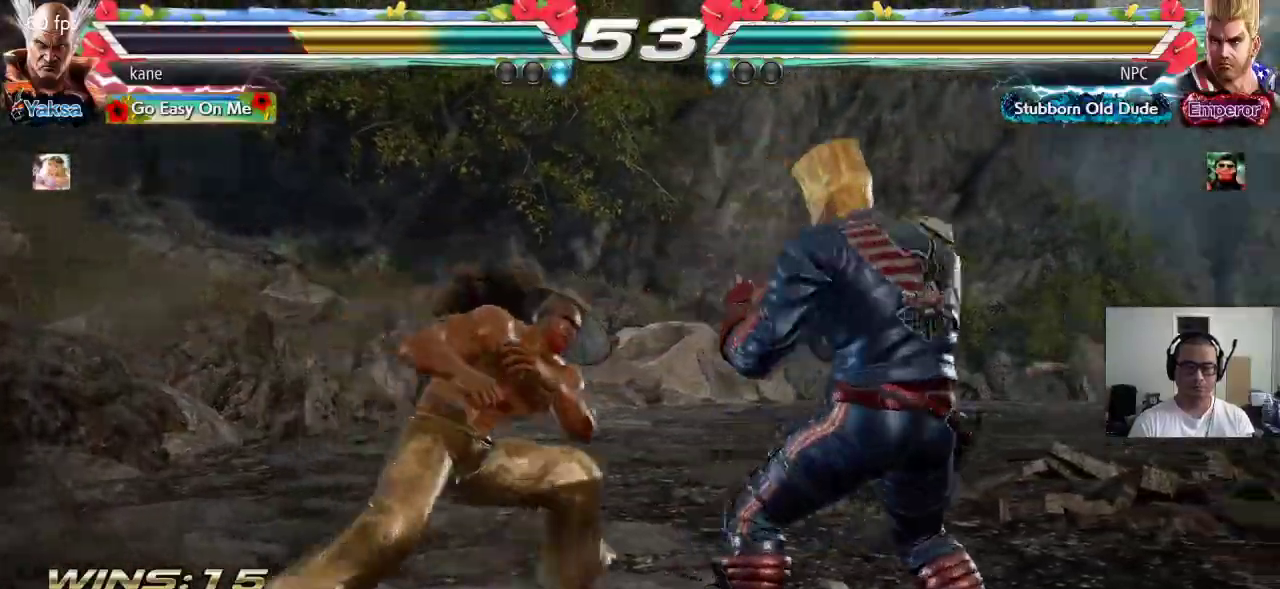
{"dt_ms": 500, "buttons": [], "left_stick": "center"}
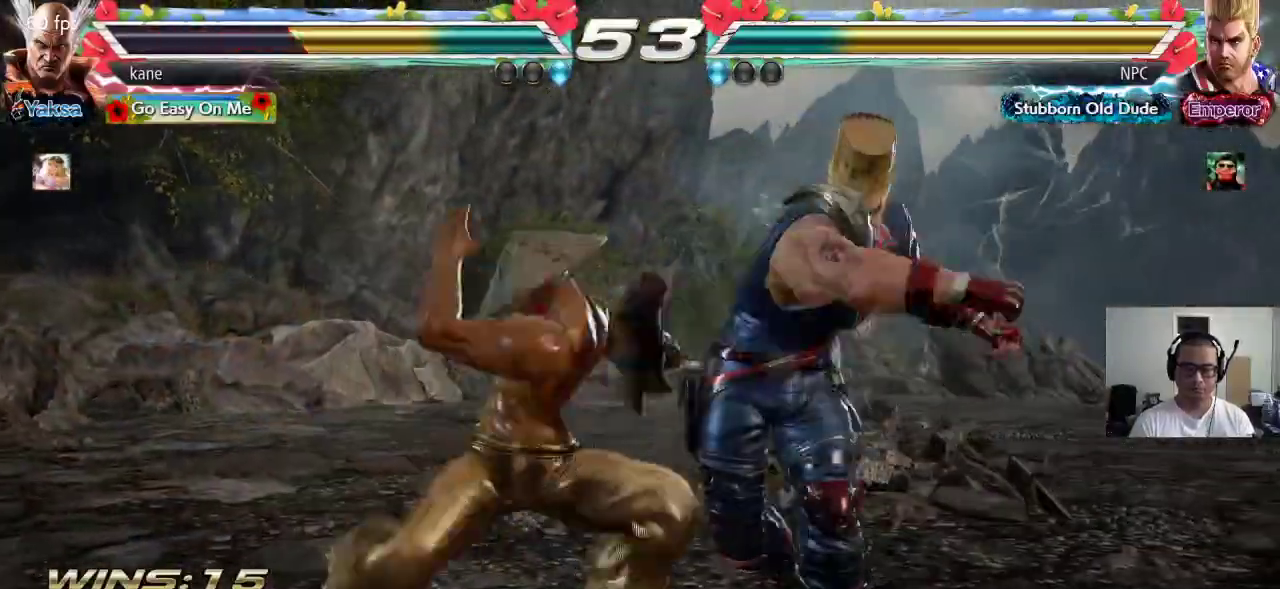
{"dt_ms": 1000, "buttons": ["CROSS"], "left_stick": "center"}
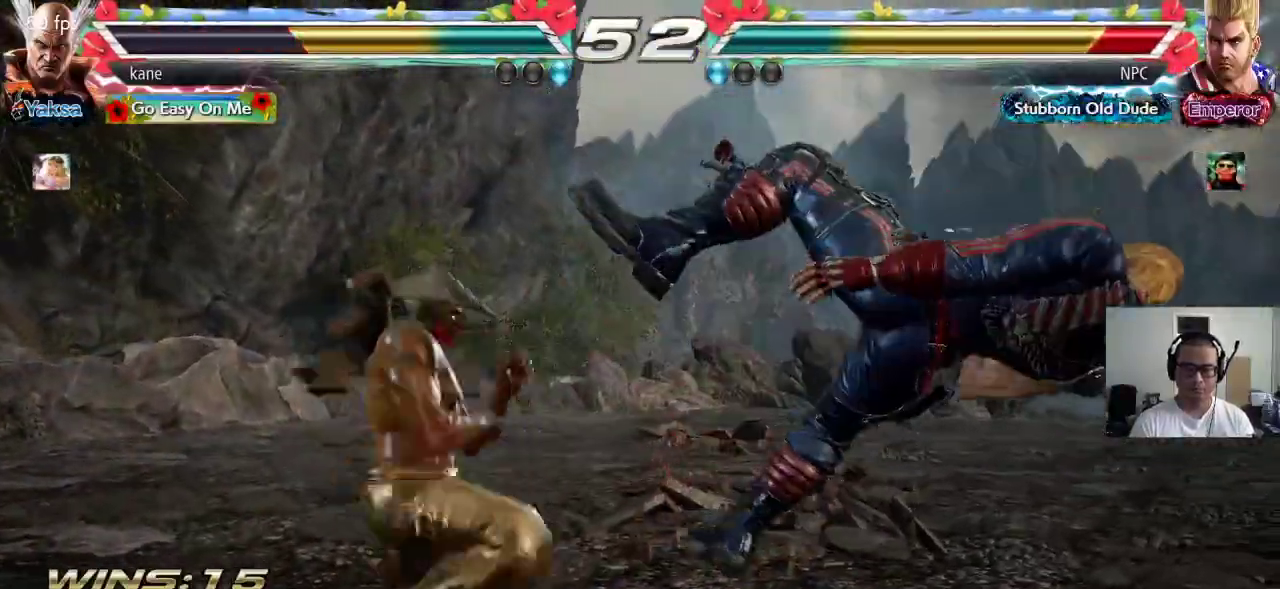
{"dt_ms": 500, "buttons": [], "left_stick": "center", "events": [[17, "CROSS", "up"], [83, "CROSS", "down"], [133, "CROSS", "up"], [183, "CROSS", "down"], [283, "CROSS", "up"]]}
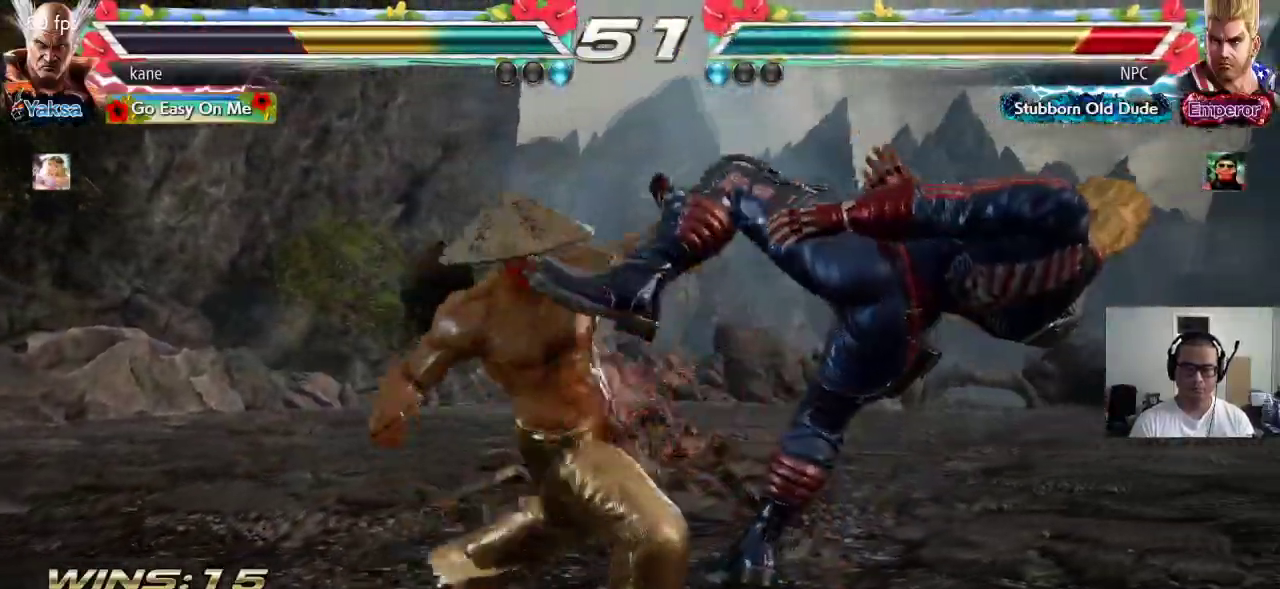
{"dt_ms": 500, "buttons": [], "left_stick": "center", "events": []}
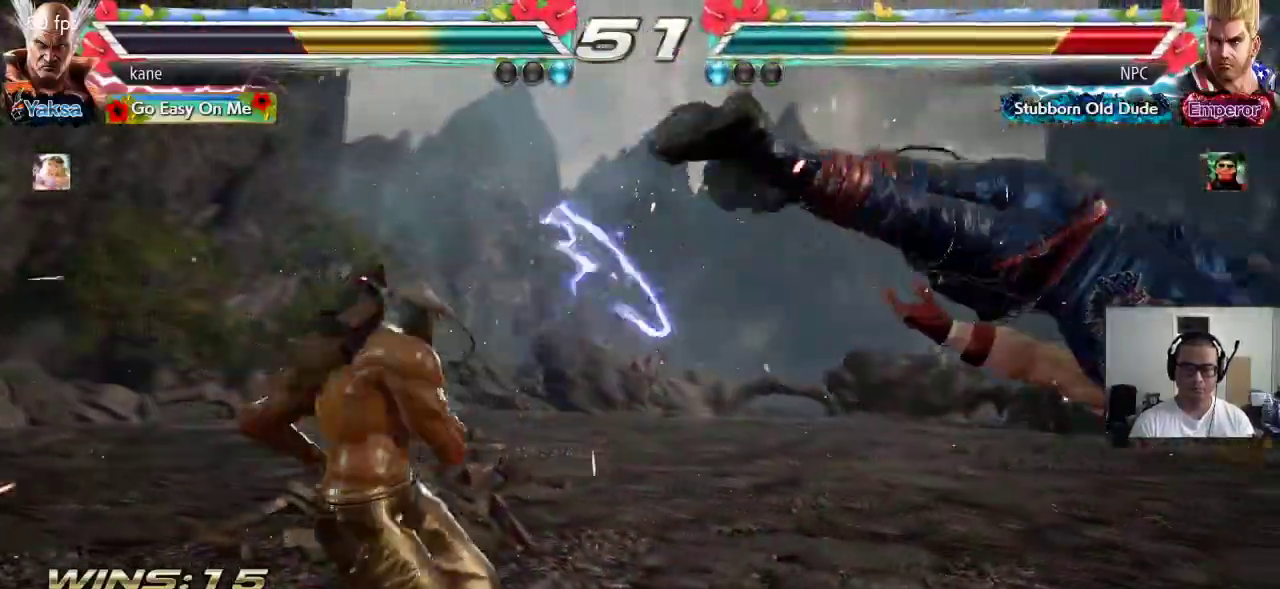
{"dt_ms": 500, "buttons": [], "left_stick": "down-right", "events": [[17, "left_stick", "right"], [67, "left_stick", "center"], [150, "left_stick", "right"], [233, "left_stick", "center"], [317, "left_stick", "down-right"], [450, "CIRCLE", "down"], [483, "CIRCLE", "up"]]}
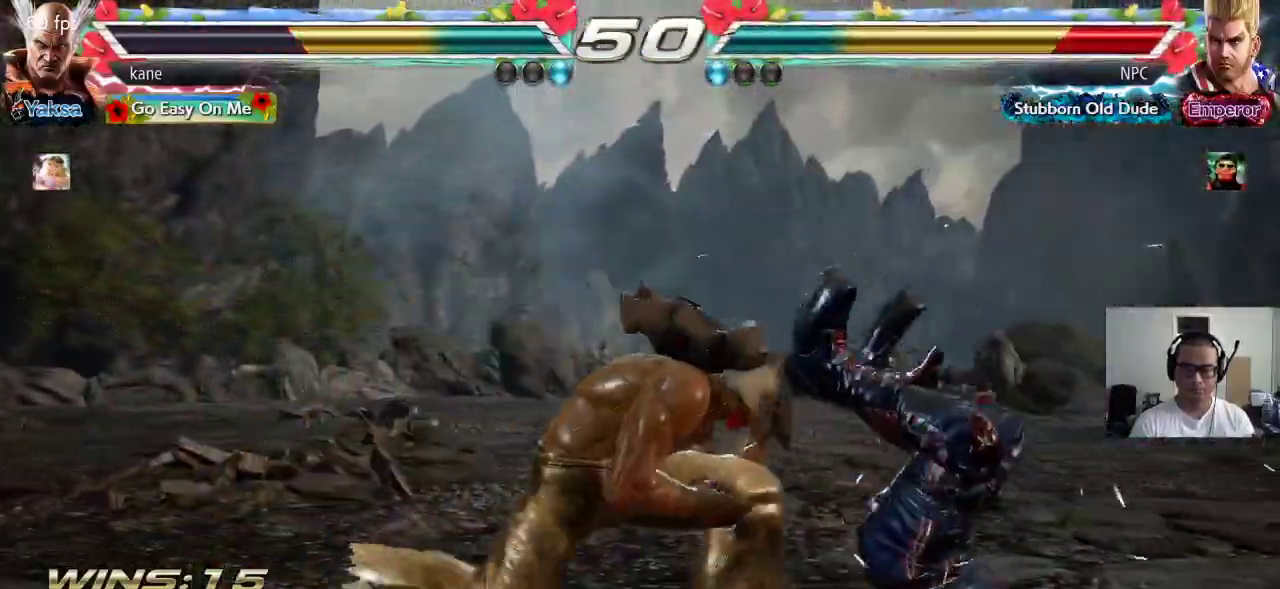
{"dt_ms": 500, "buttons": [], "left_stick": "center", "events": [[17, "left_stick", "center"], [83, "CIRCLE", "down"], [117, "CIRCLE", "up"], [200, "CIRCLE", "down"], [267, "CIRCLE", "up"], [317, "CIRCLE", "down"], [350, "CIRCLE", "up"], [400, "CIRCLE", "down"], [450, "CIRCLE", "up"]]}
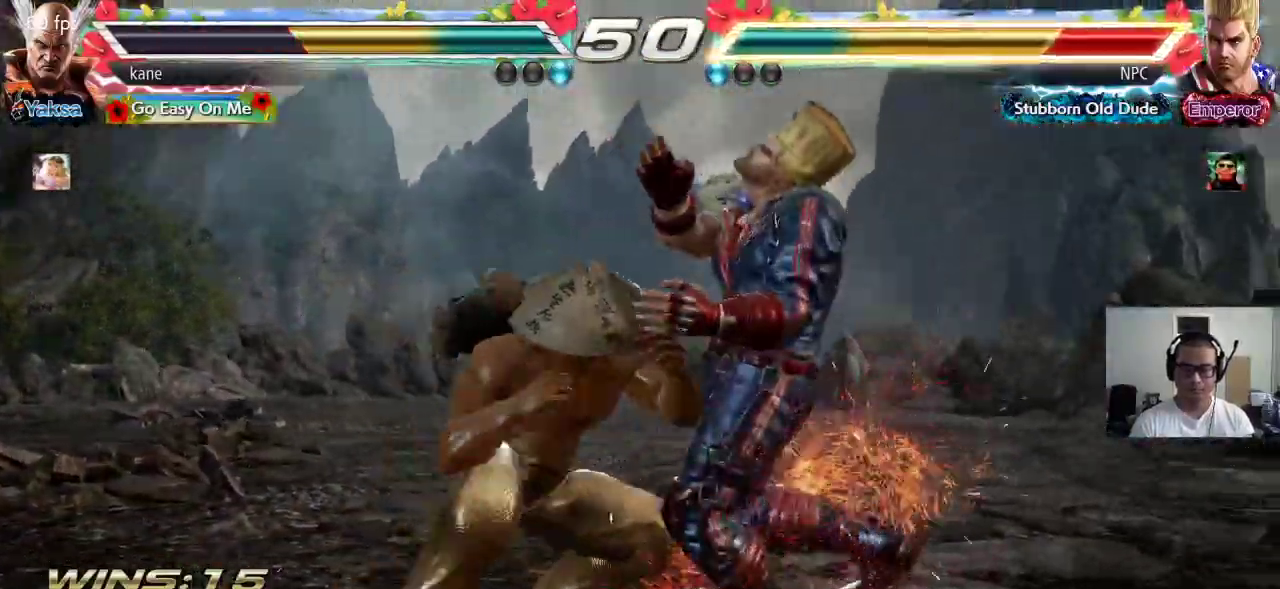
{"dt_ms": 500, "buttons": [], "left_stick": "center", "events": [[17, "CIRCLE", "down"], [67, "CIRCLE", "up"], [83, "CIRCLE", "down"], [150, "CIRCLE", "up"], [200, "CIRCLE", "down"], [350, "CIRCLE", "up"]]}
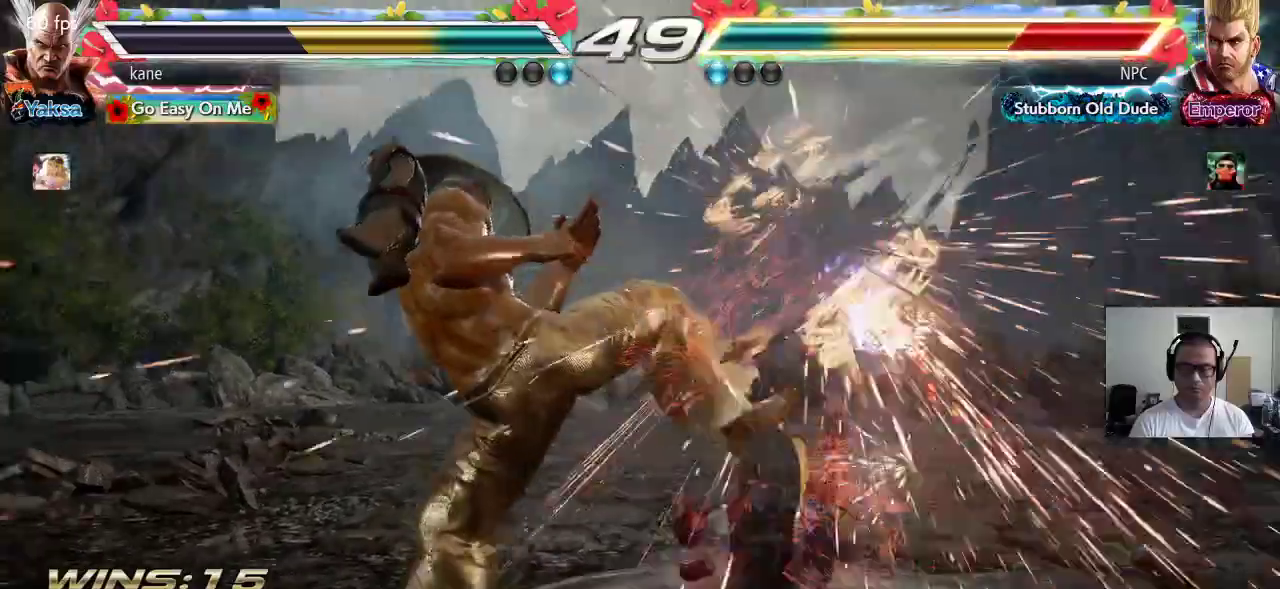
{"dt_ms": 500, "buttons": ["TRIANGLE"], "left_stick": "right", "events": [[267, "left_stick", "right"], [383, "CROSS", "down"], [450, "CROSS", "up"], [483, "TRIANGLE", "down"]]}
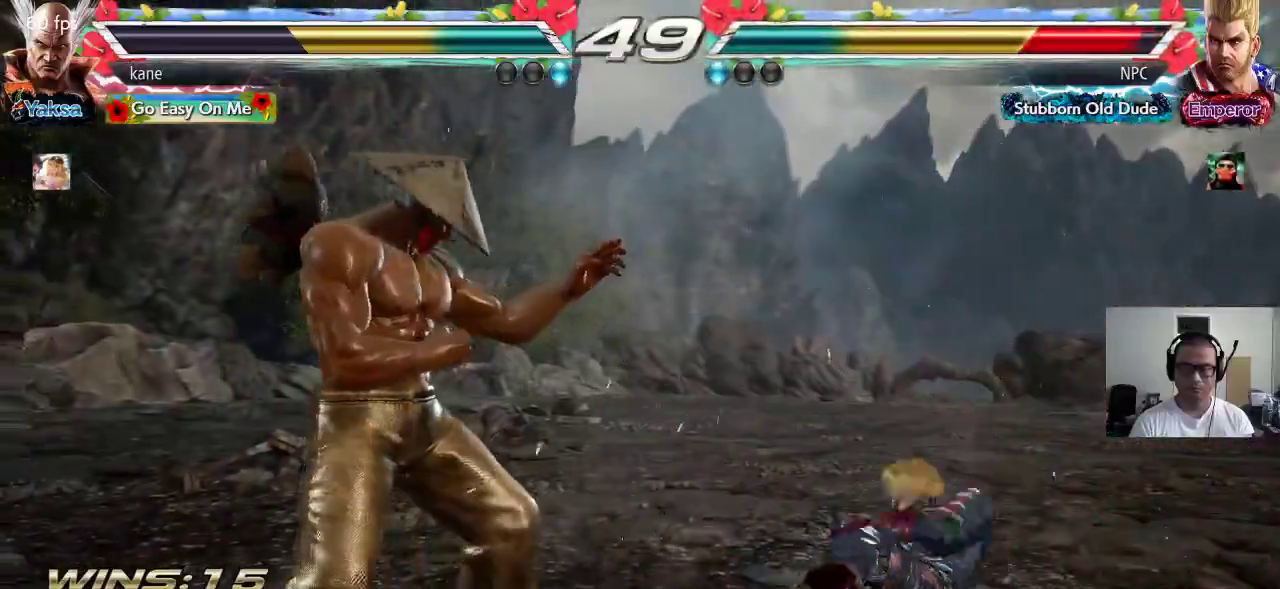
{"dt_ms": 500, "buttons": [], "left_stick": "center", "events": [[50, "CROSS", "down"], [50, "TRIANGLE", "up"], [117, "TRIANGLE", "down"], [133, "CROSS", "up"], [233, "TRIANGLE", "up"], [317, "left_stick", "center"]]}
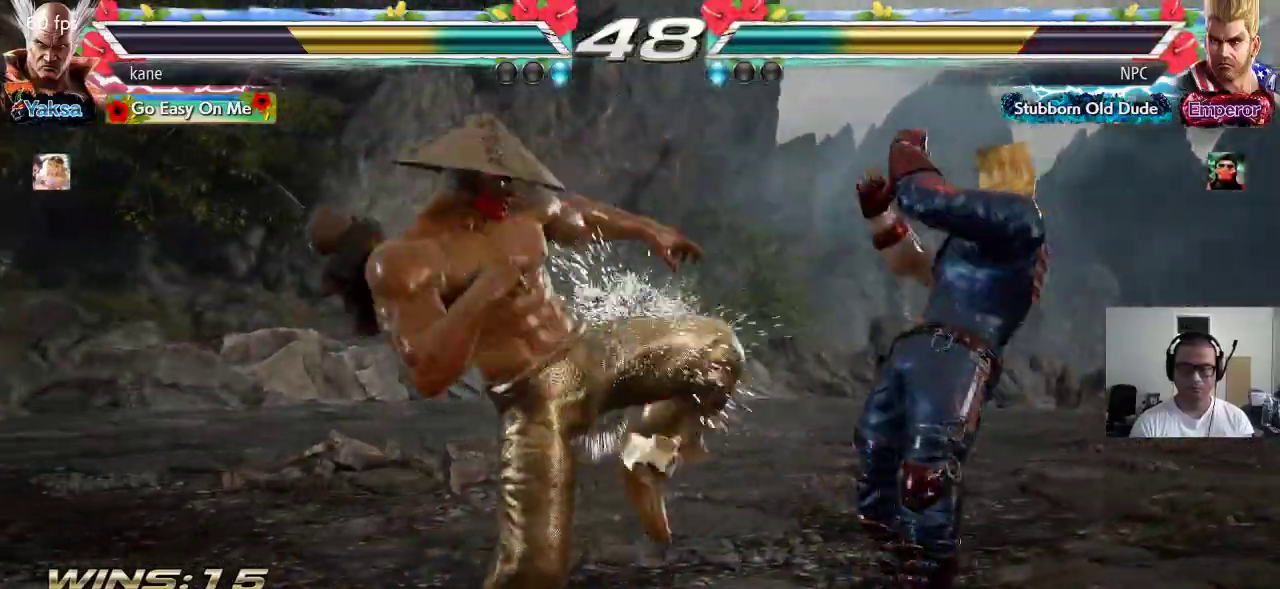
{"dt_ms": 1000, "buttons": [], "left_stick": "center"}
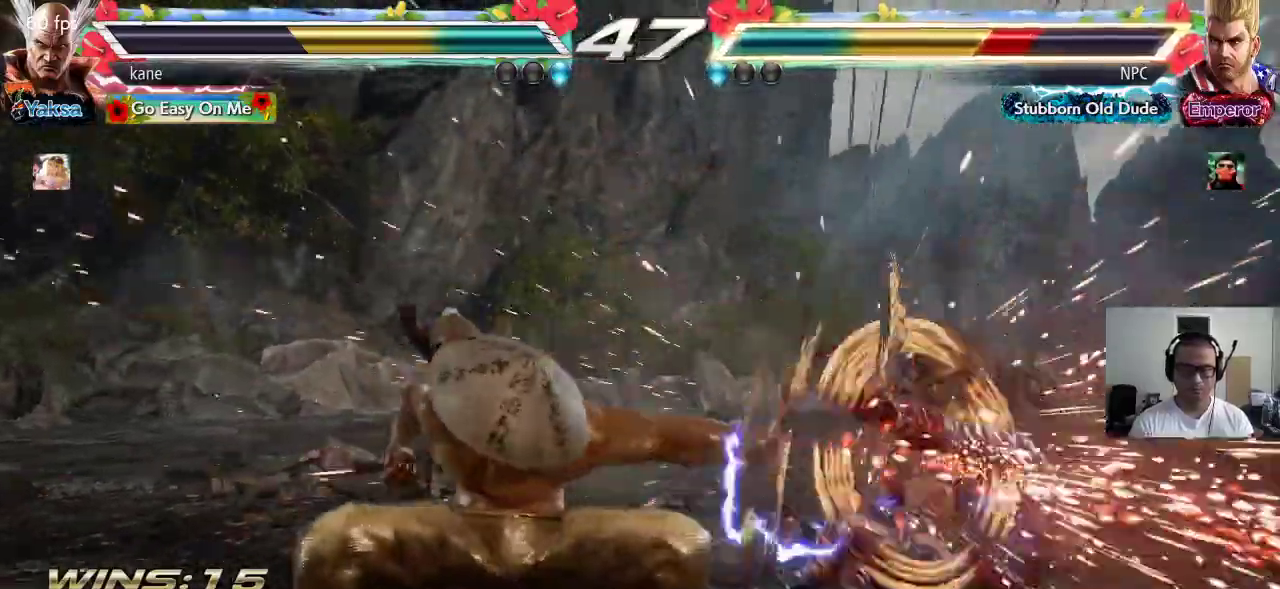
{"dt_ms": 500, "buttons": ["SQUARE"], "left_stick": "down-right", "events": [[283, "left_stick", "right"], [400, "SQUARE", "down"], [400, "left_stick", "down-right"]]}
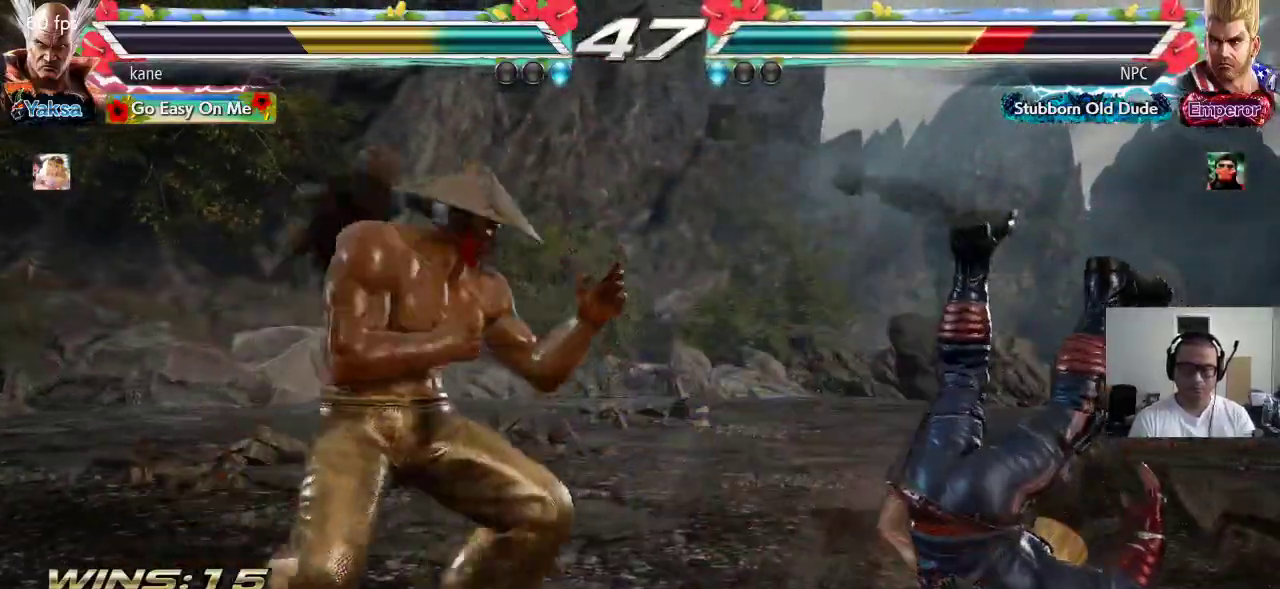
{"dt_ms": 500, "buttons": [], "left_stick": "center"}
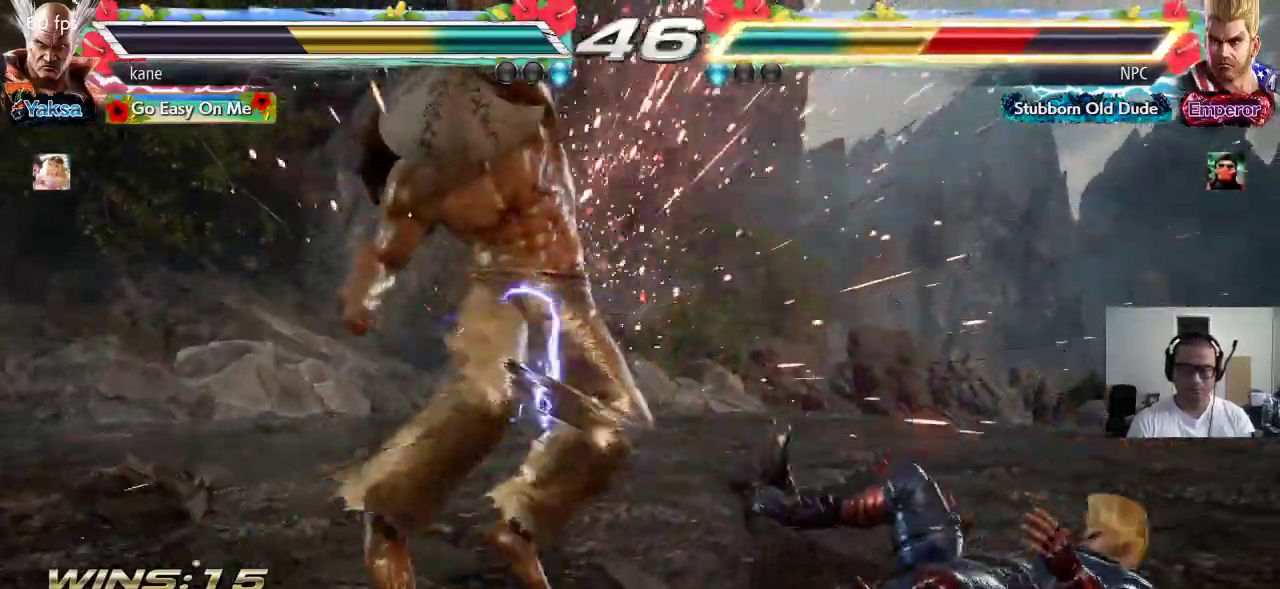
{"dt_ms": 500, "buttons": [], "left_stick": "right", "events": [[217, "left_stick", "right"], [350, "CROSS", "down"], [417, "TRIANGLE", "down"], [433, "CROSS", "up"], [500, "TRIANGLE", "up"]]}
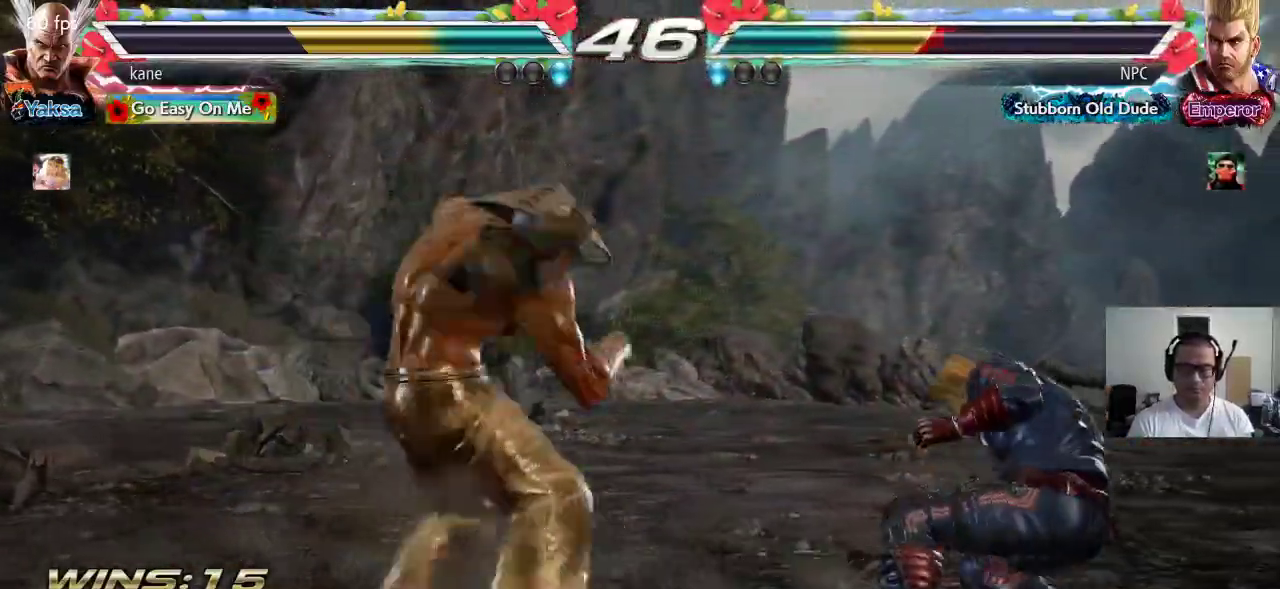
{"dt_ms": 500, "buttons": [], "left_stick": "center"}
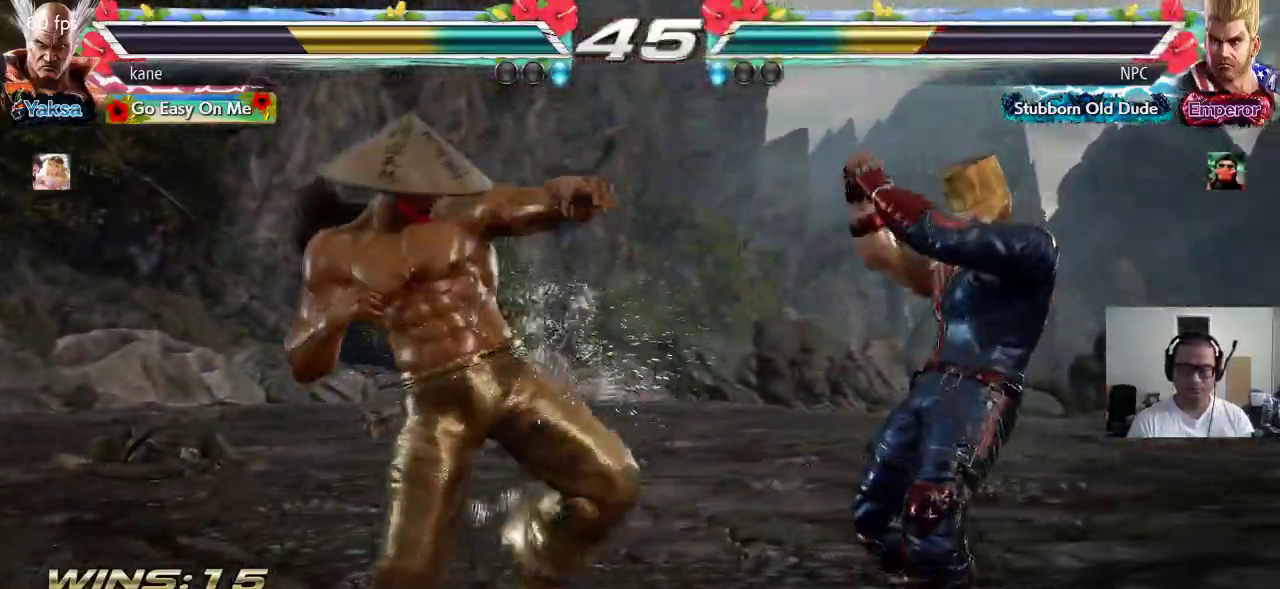
{"dt_ms": 1000, "buttons": [], "left_stick": "up"}
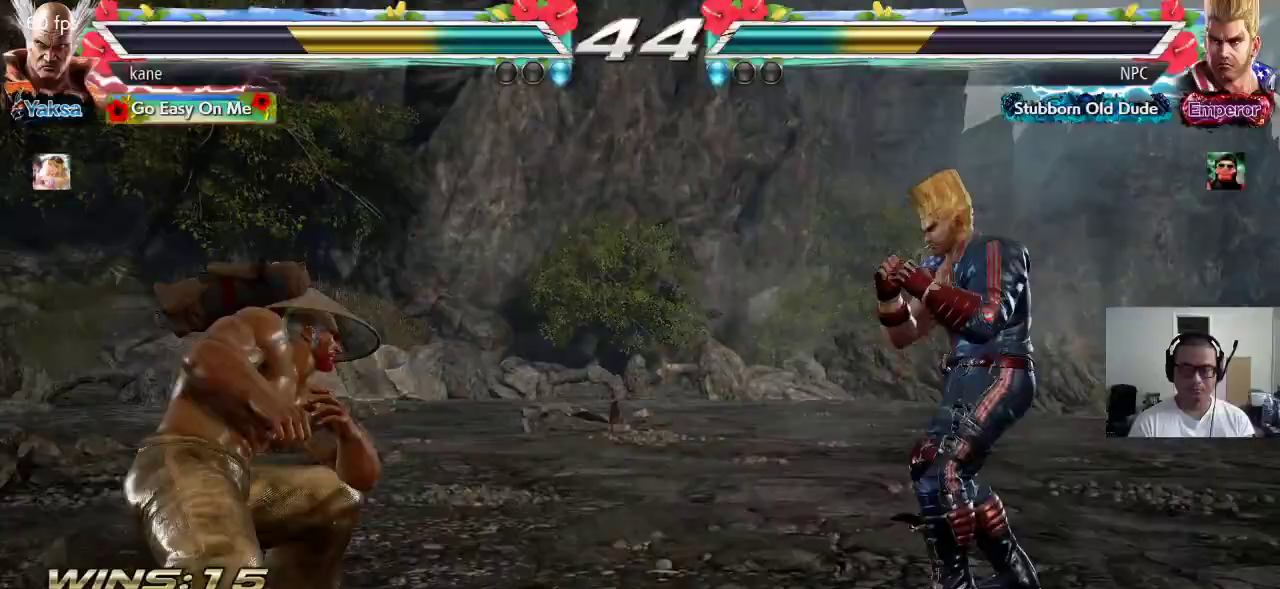
{"dt_ms": 1000, "buttons": [], "left_stick": "down-right"}
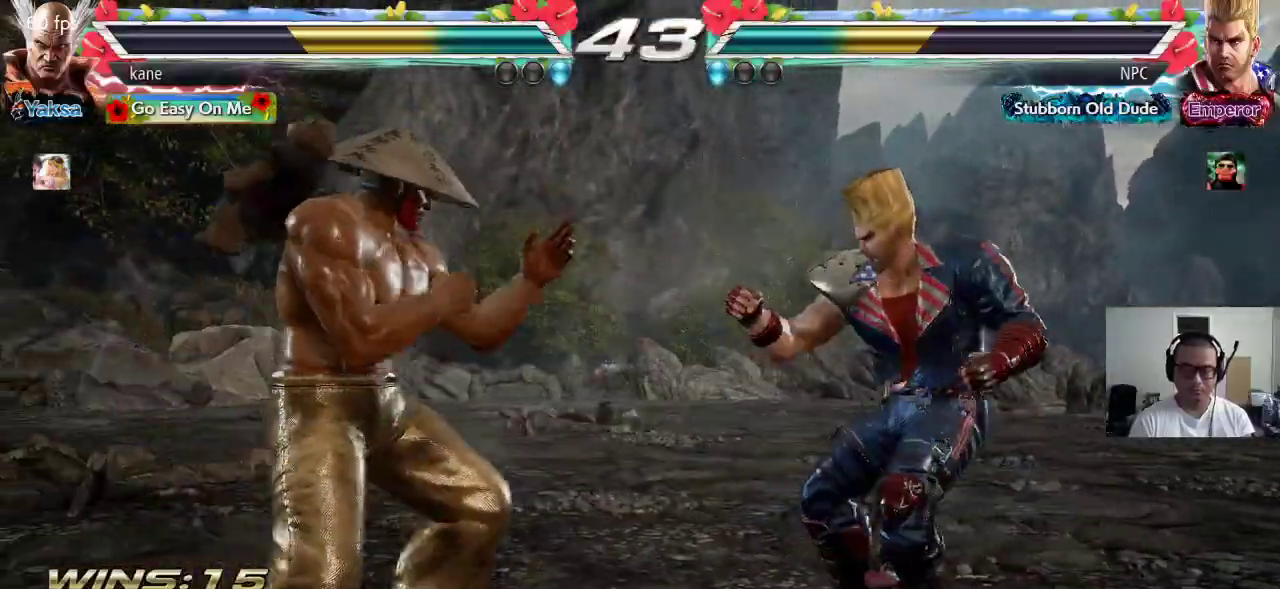
{"dt_ms": 500, "buttons": [], "left_stick": "right", "events": [[33, "left_stick", "center"], [483, "left_stick", "right"]]}
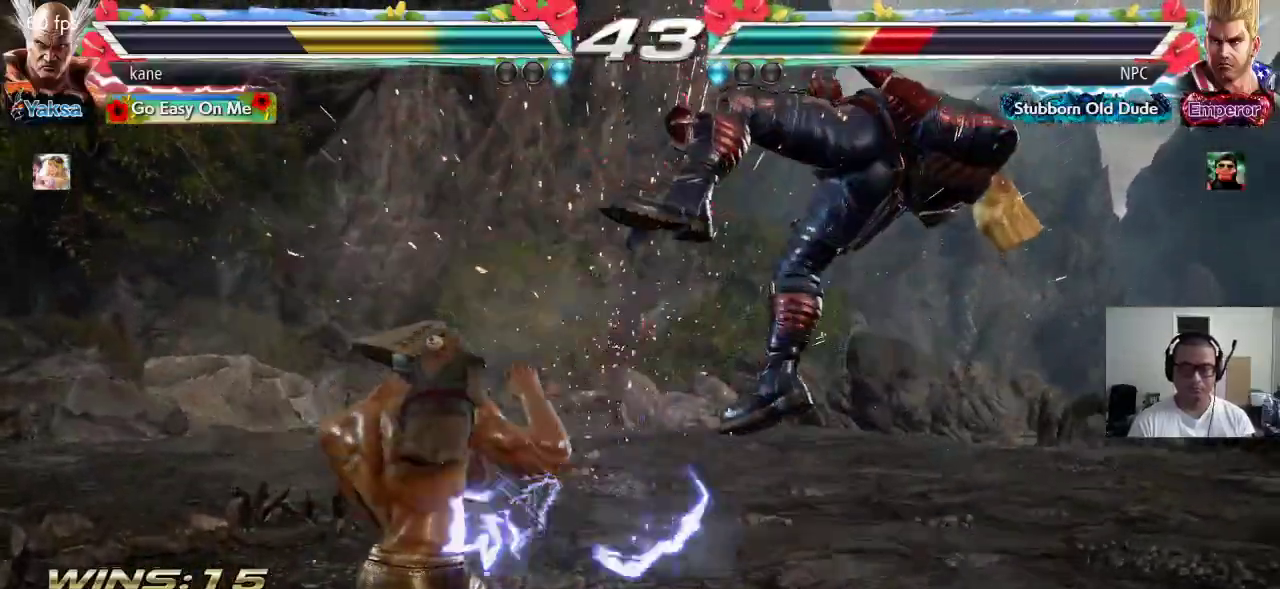
{"dt_ms": 500, "buttons": [], "left_stick": "center"}
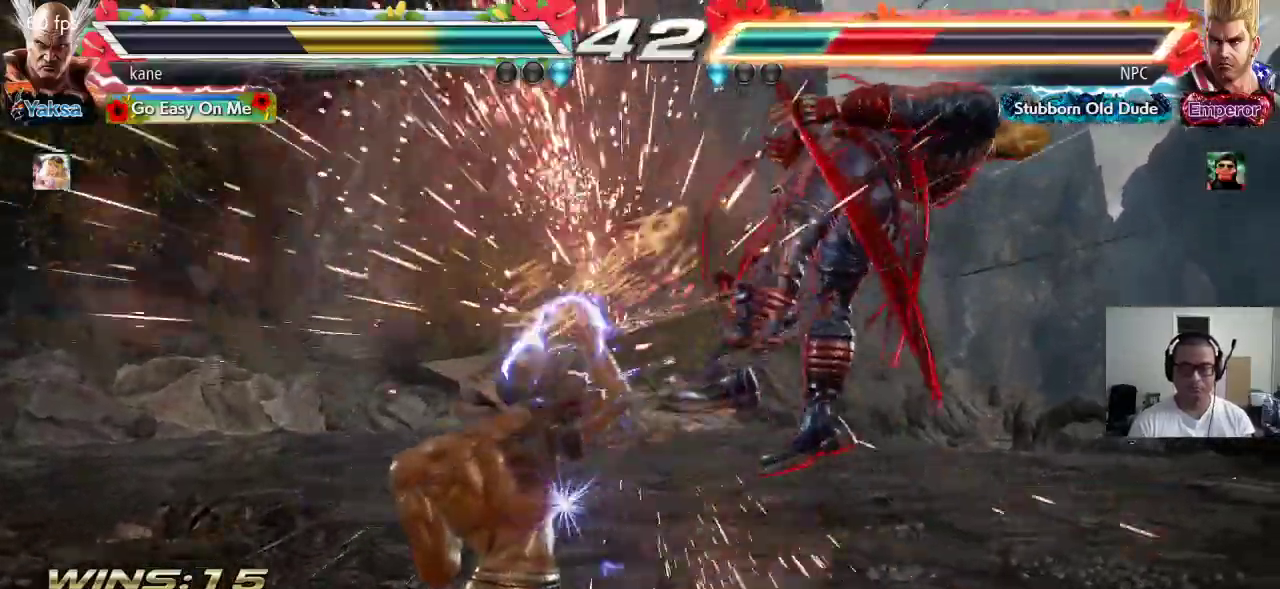
{"dt_ms": 500, "buttons": ["CROSS"], "left_stick": "right", "events": [[67, "left_stick", "right"], [133, "TRIANGLE", "down"], [183, "TRIANGLE", "up"], [250, "CROSS", "down"], [300, "CROSS", "up"], [333, "CROSS", "down"], [383, "CROSS", "up"], [433, "CROSS", "down"]]}